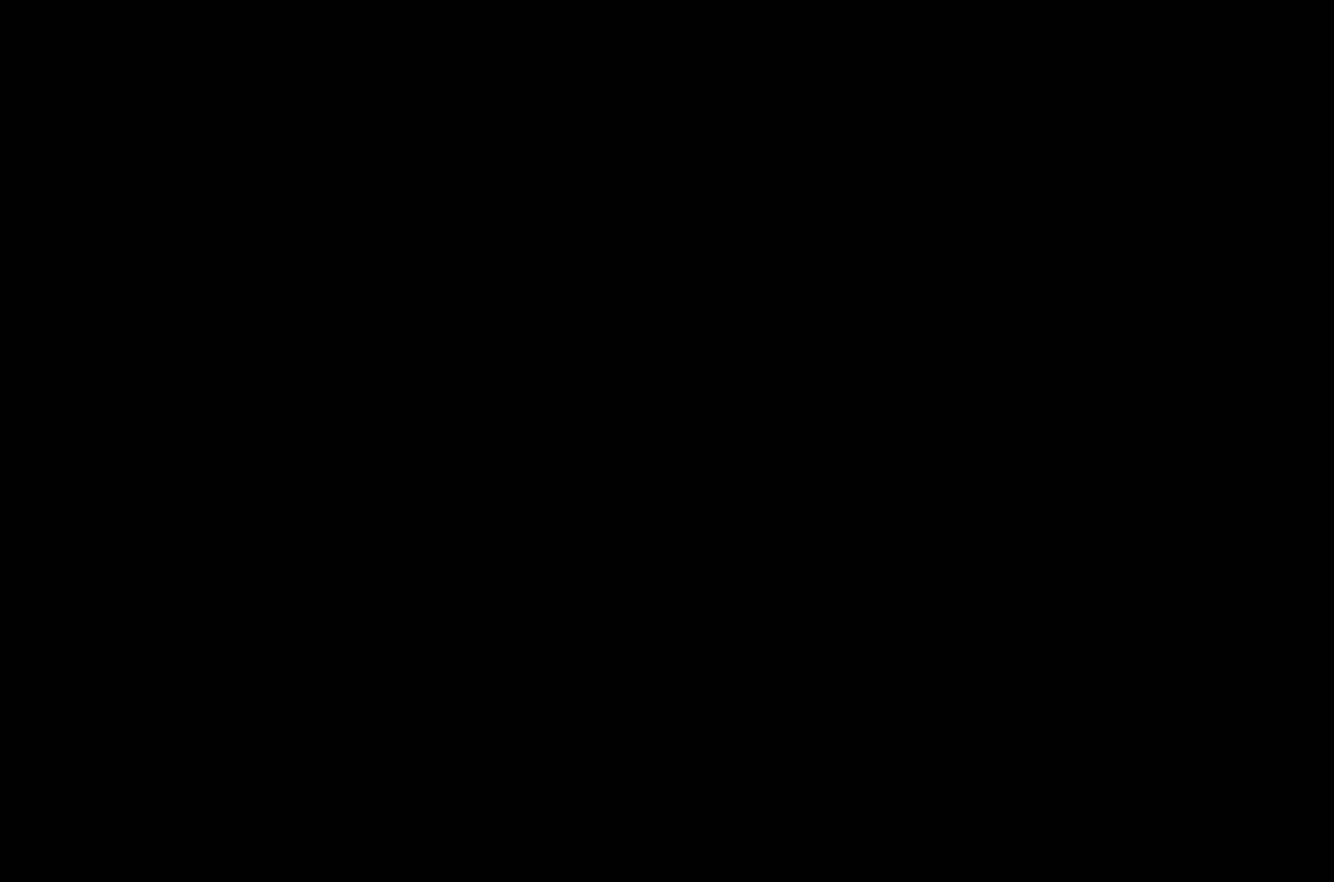
Gameplay with a controller (Xbox layout); each line is a JSON object with the inputs held at the frame after it. "events" lists button and stick changes between this image and that frame as [ms after this image, input, new state], when the widget could be followed in between. Not read: L3.
{"buttons": [], "left_stick": "center", "right_stick": "center", "events": []}
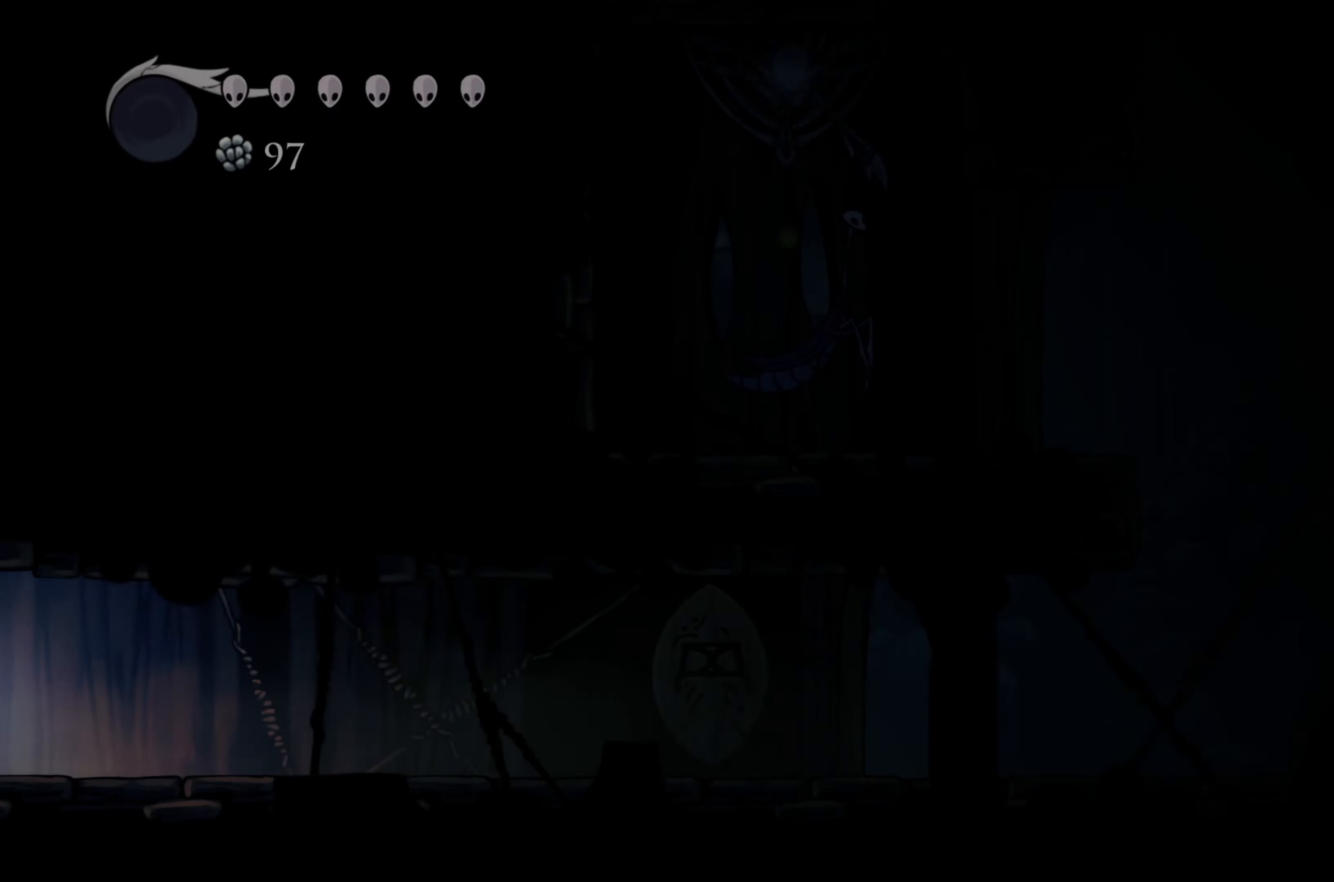
{"buttons": [], "left_stick": "right", "right_stick": "center", "events": [[400, "left_stick", "right"]]}
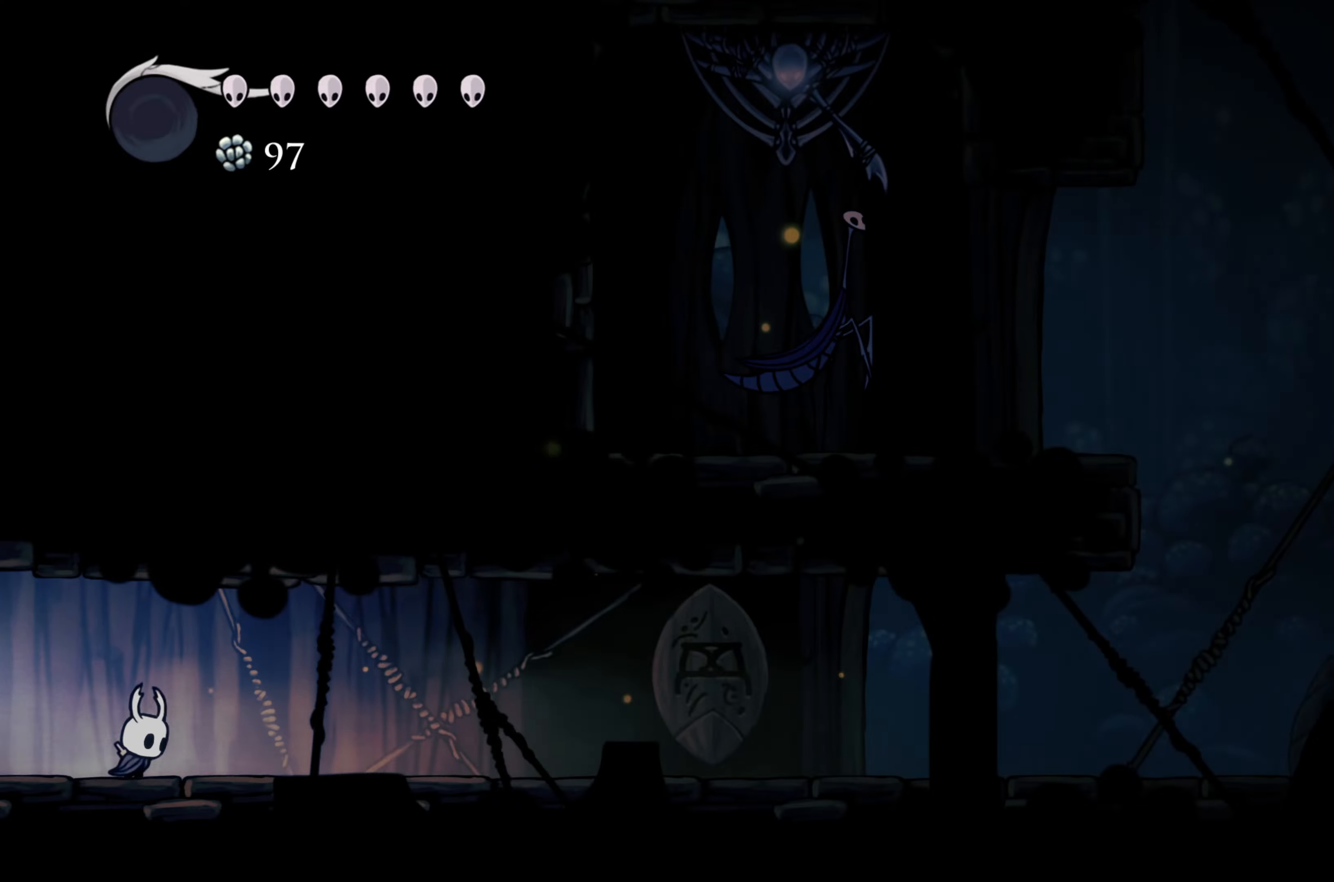
{"buttons": [], "left_stick": "right", "right_stick": "center", "events": []}
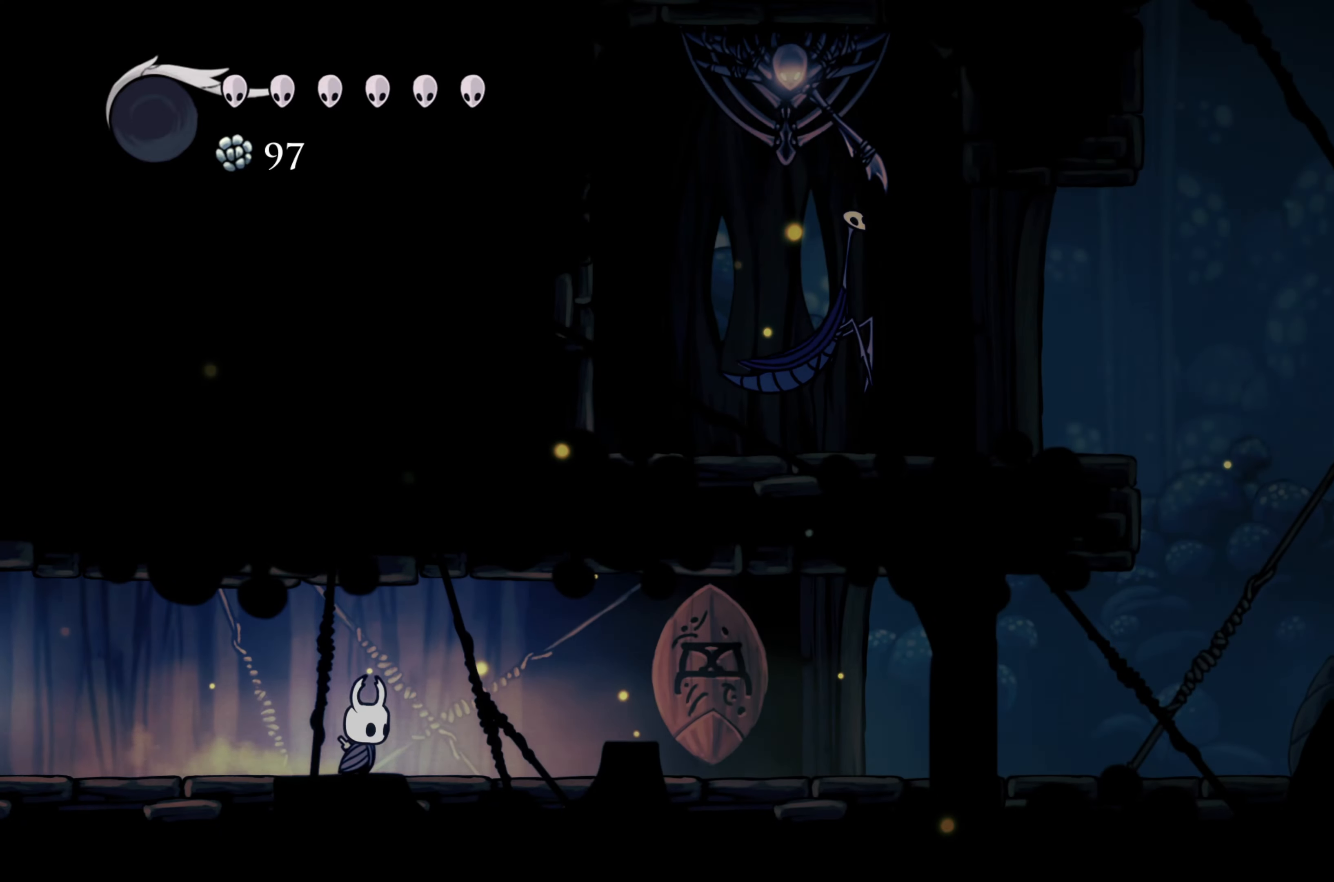
{"buttons": [], "left_stick": "right", "right_stick": "center", "events": []}
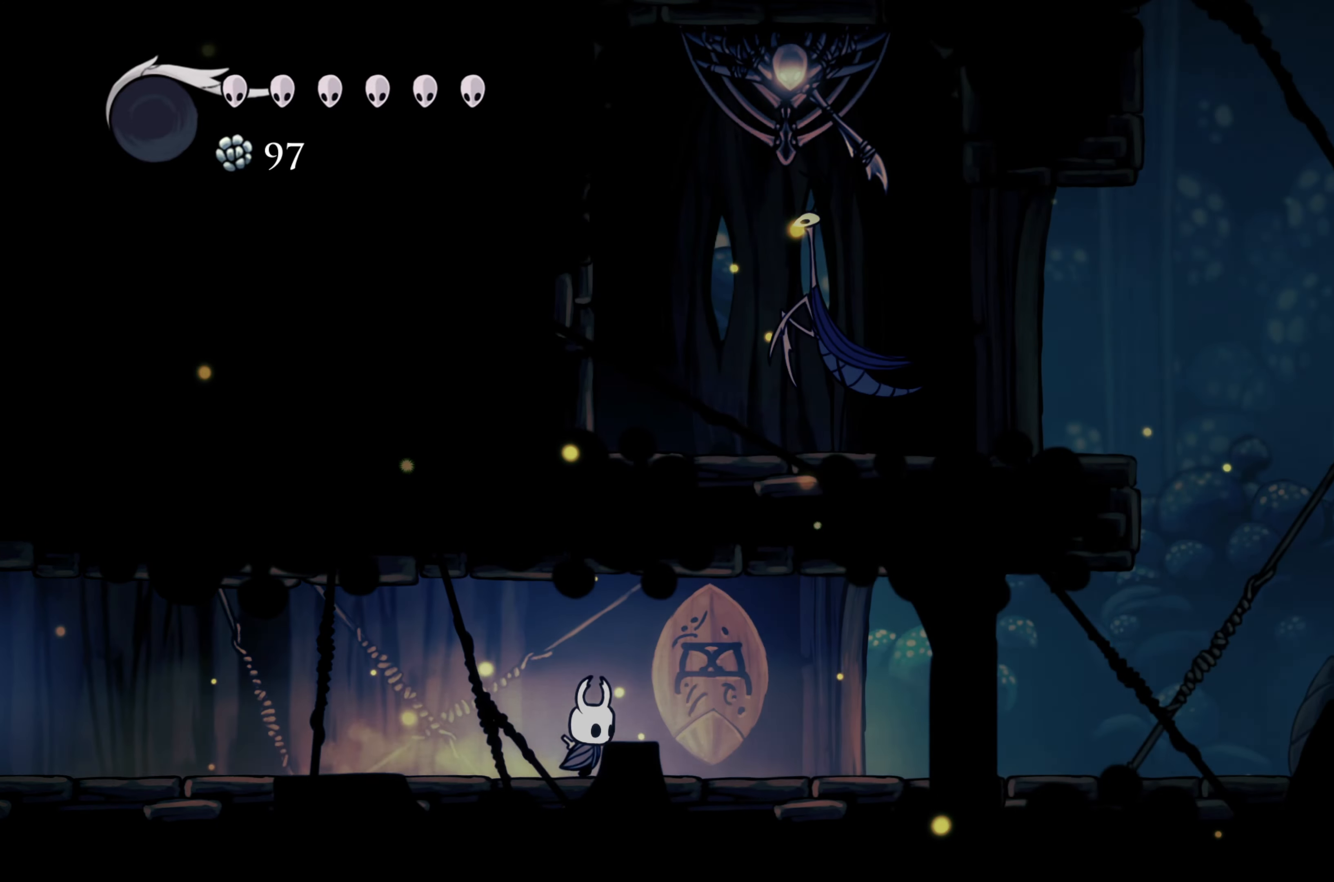
{"buttons": [], "left_stick": "right", "right_stick": "center", "events": []}
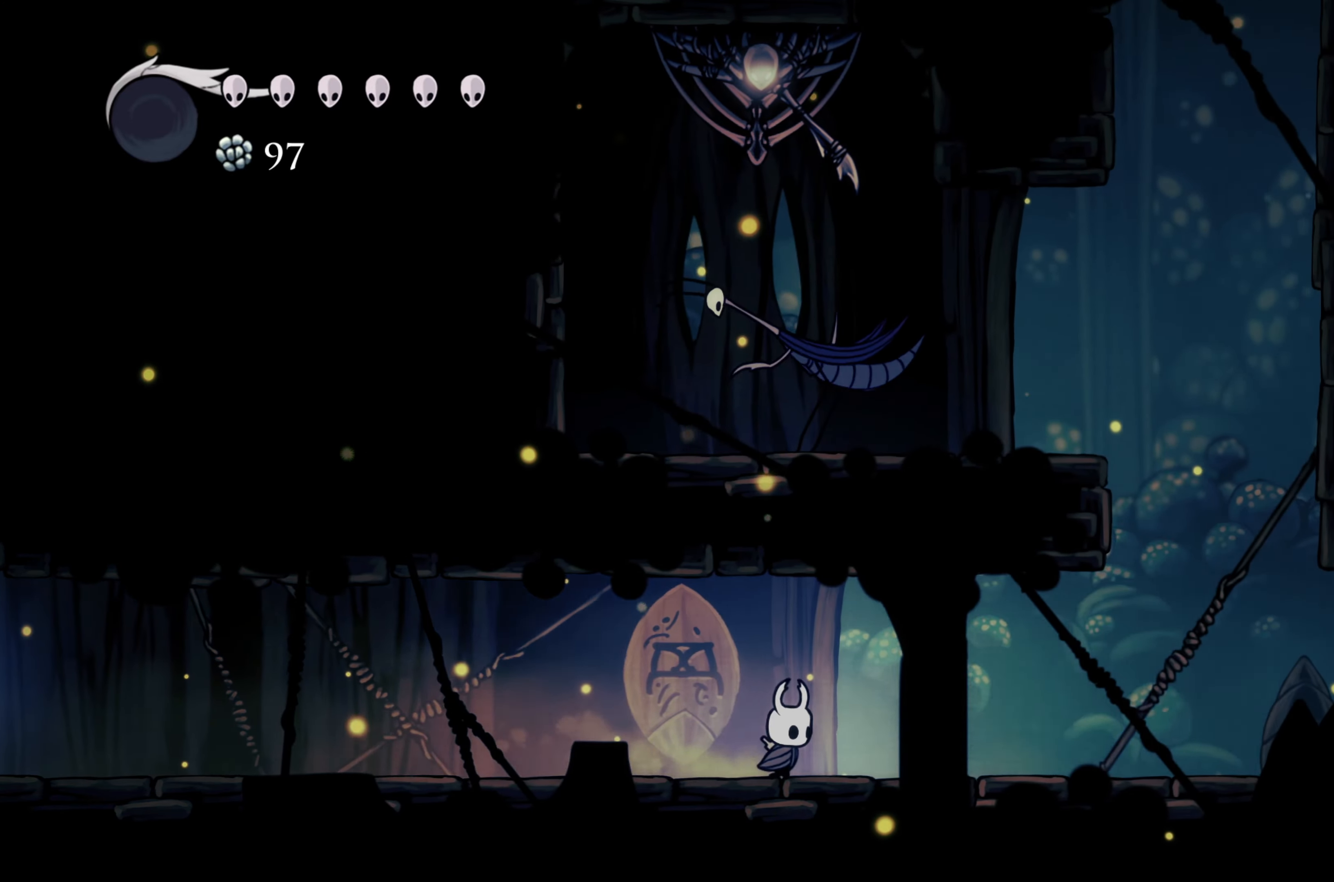
{"buttons": [], "left_stick": "right", "right_stick": "center", "events": []}
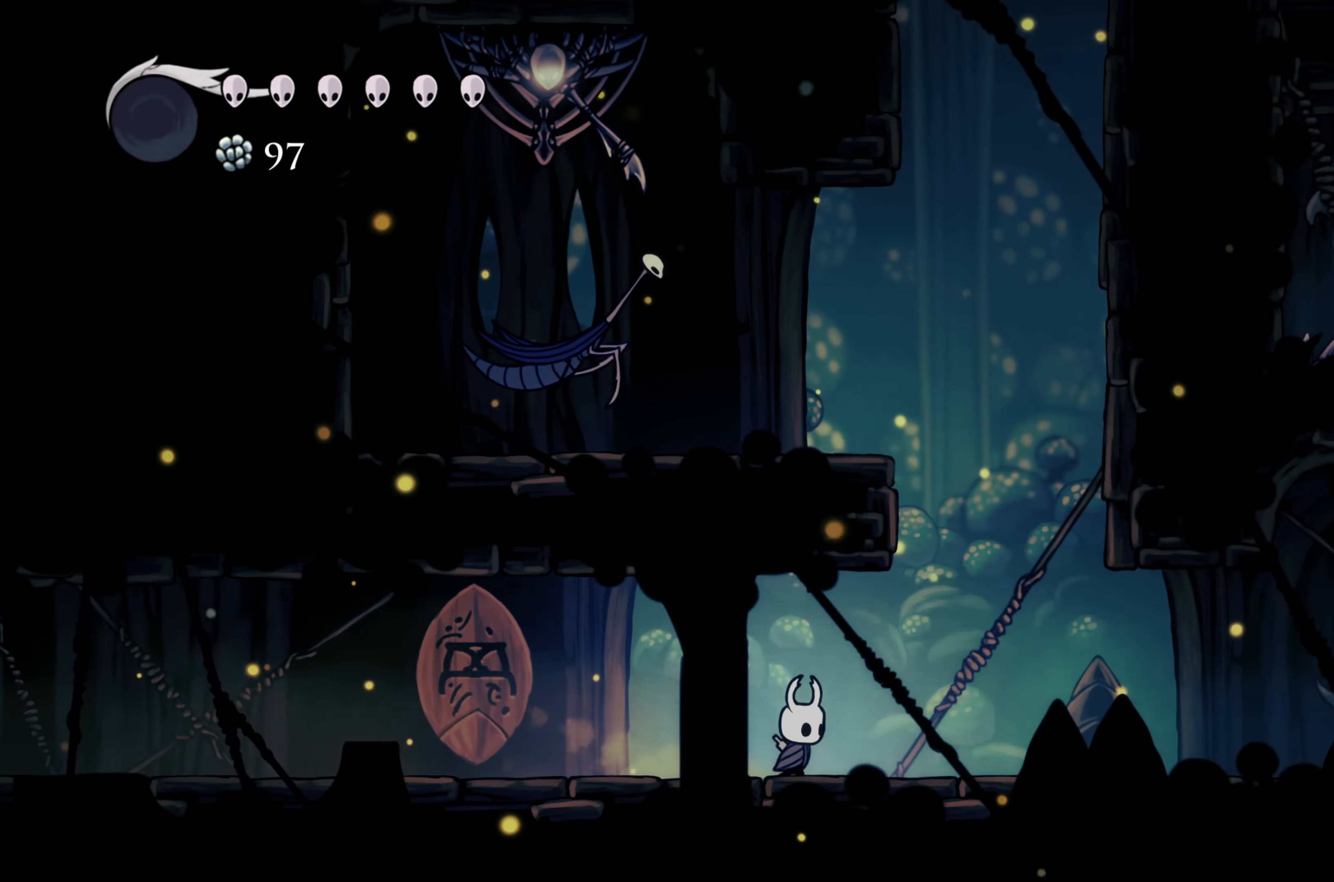
{"buttons": ["A"], "left_stick": "up-left", "right_stick": "center", "events": [[233, "A", "down"], [483, "left_stick", "up-left"]]}
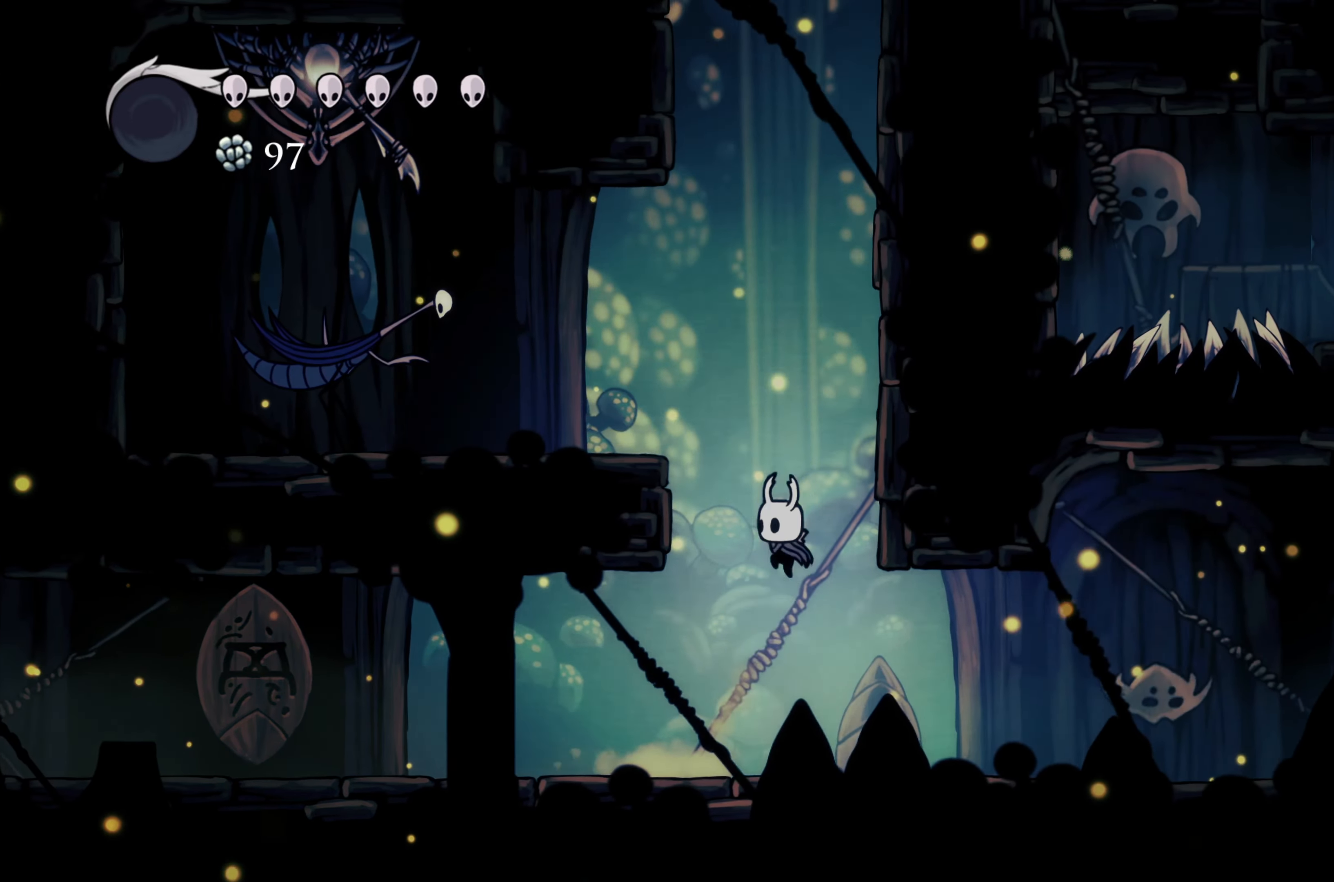
{"buttons": [], "left_stick": "down-left", "right_stick": "center", "events": [[333, "left_stick", "center"], [350, "A", "up"], [500, "left_stick", "down-left"]]}
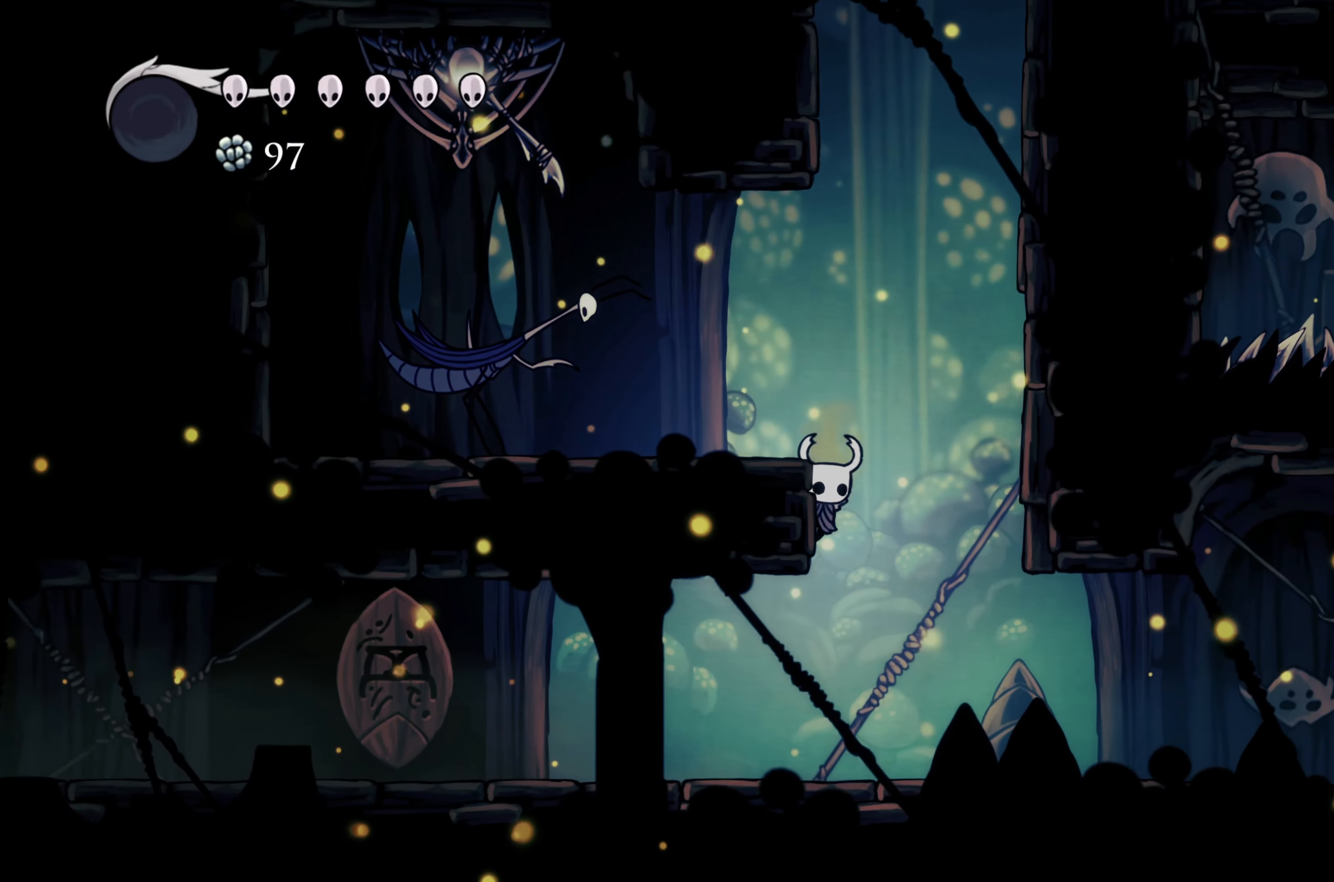
{"buttons": ["R2"], "left_stick": "right", "right_stick": "center", "events": [[50, "left_stick", "center"], [133, "left_stick", "right"], [500, "R2", "down"]]}
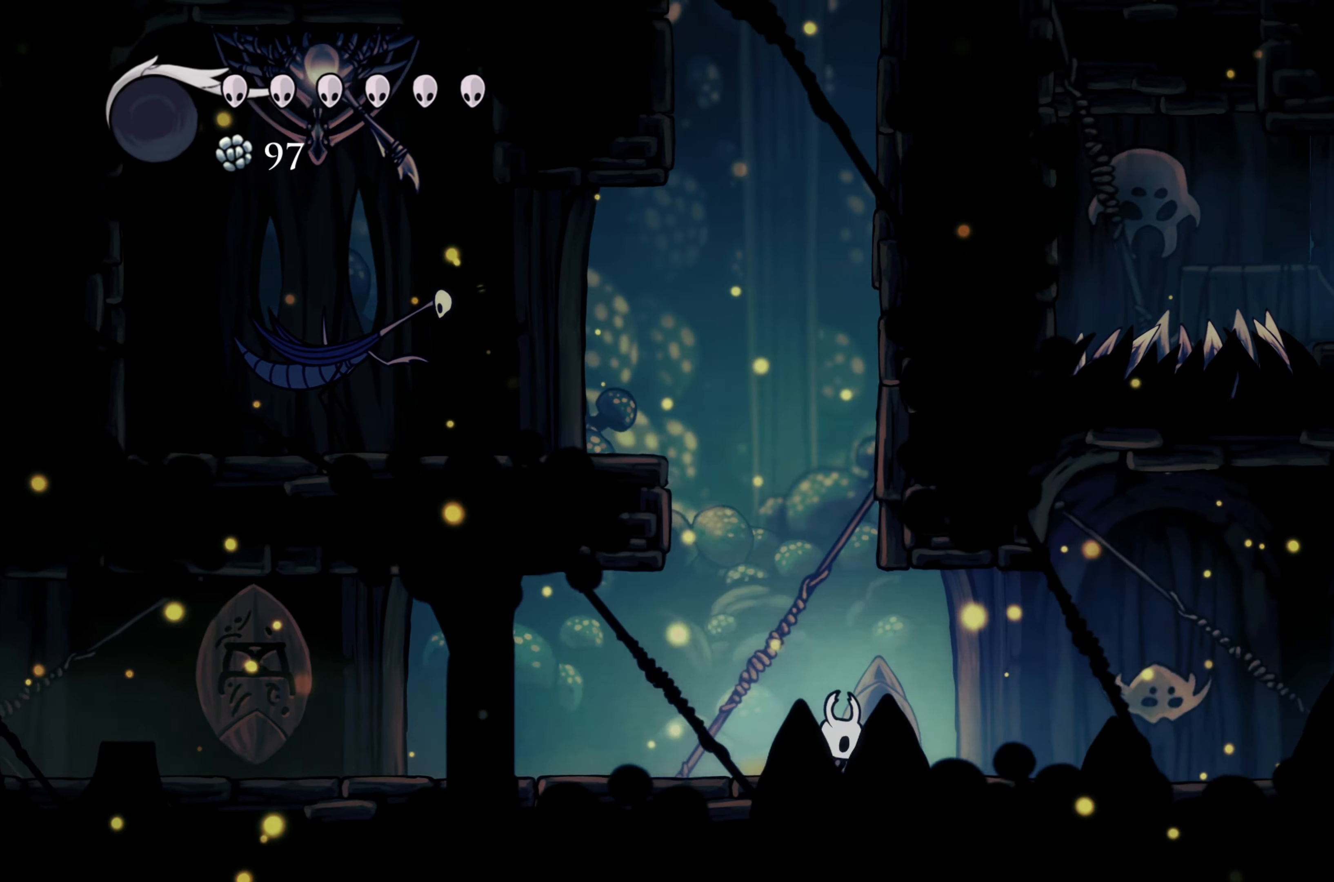
{"buttons": [], "left_stick": "right", "right_stick": "center", "events": [[283, "R2", "up"]]}
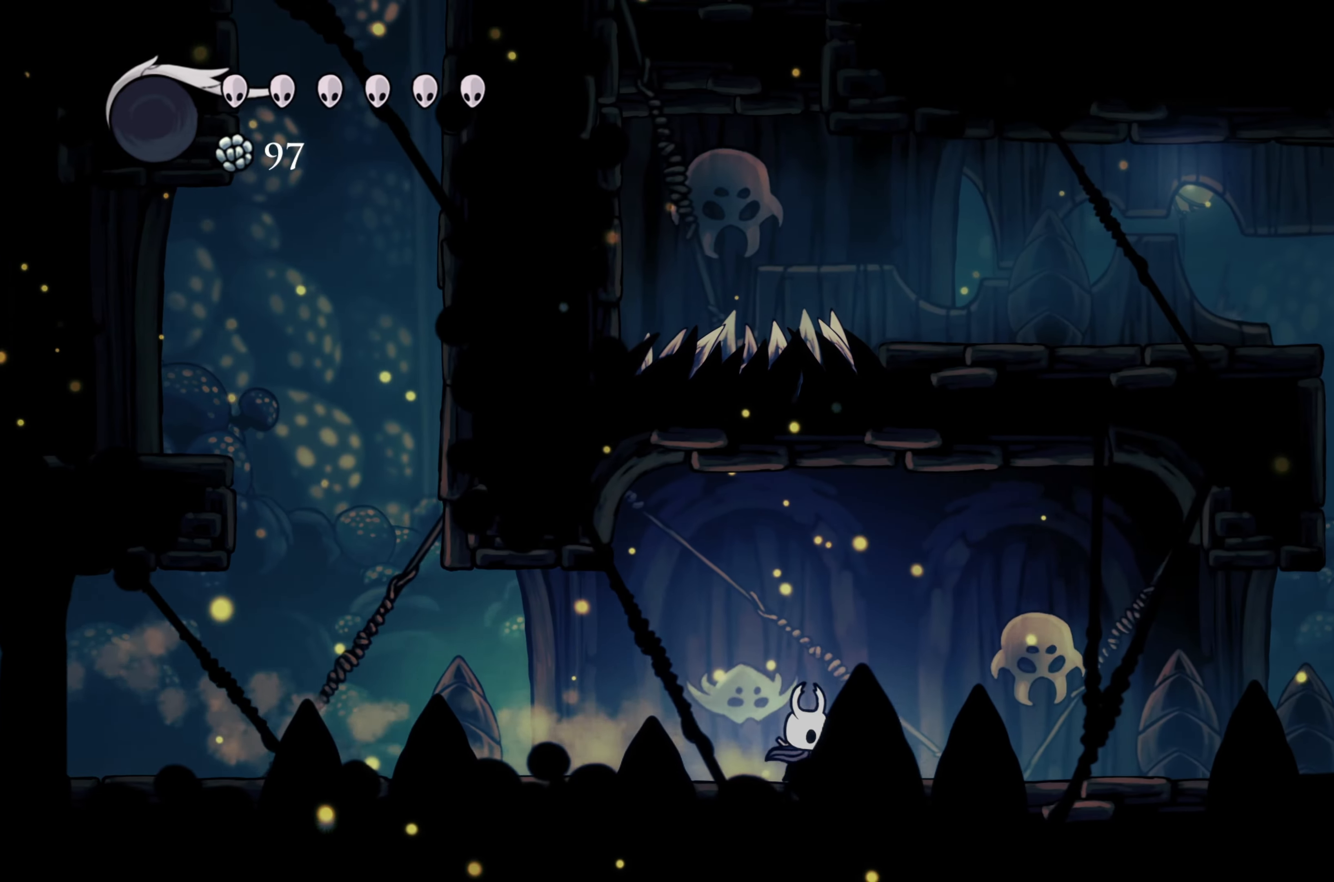
{"buttons": [], "left_stick": "right", "right_stick": "center", "events": [[33, "R2", "down"], [300, "R2", "up"]]}
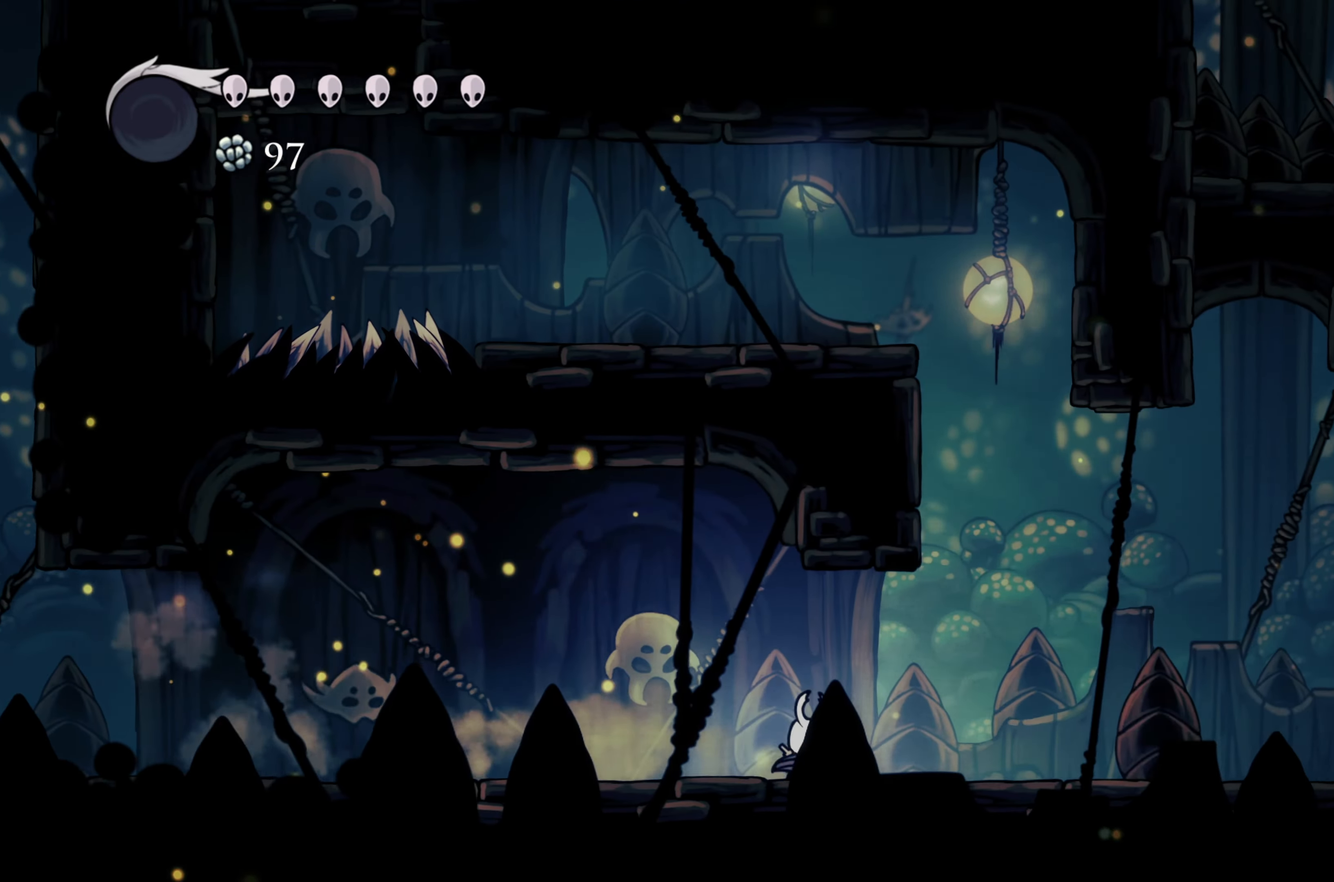
{"buttons": [], "left_stick": "right", "right_stick": "center", "events": []}
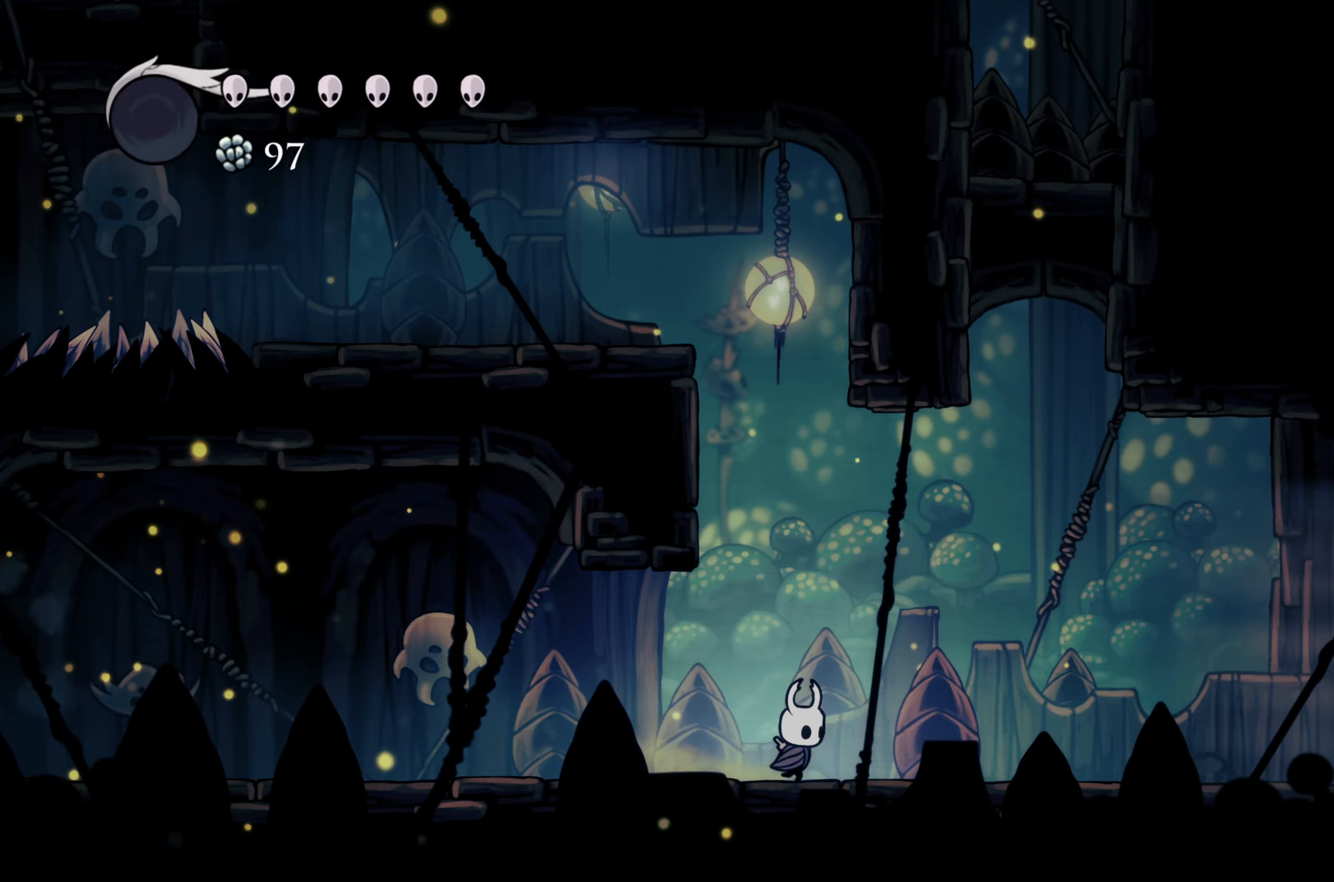
{"buttons": [], "left_stick": "right", "right_stick": "center", "events": []}
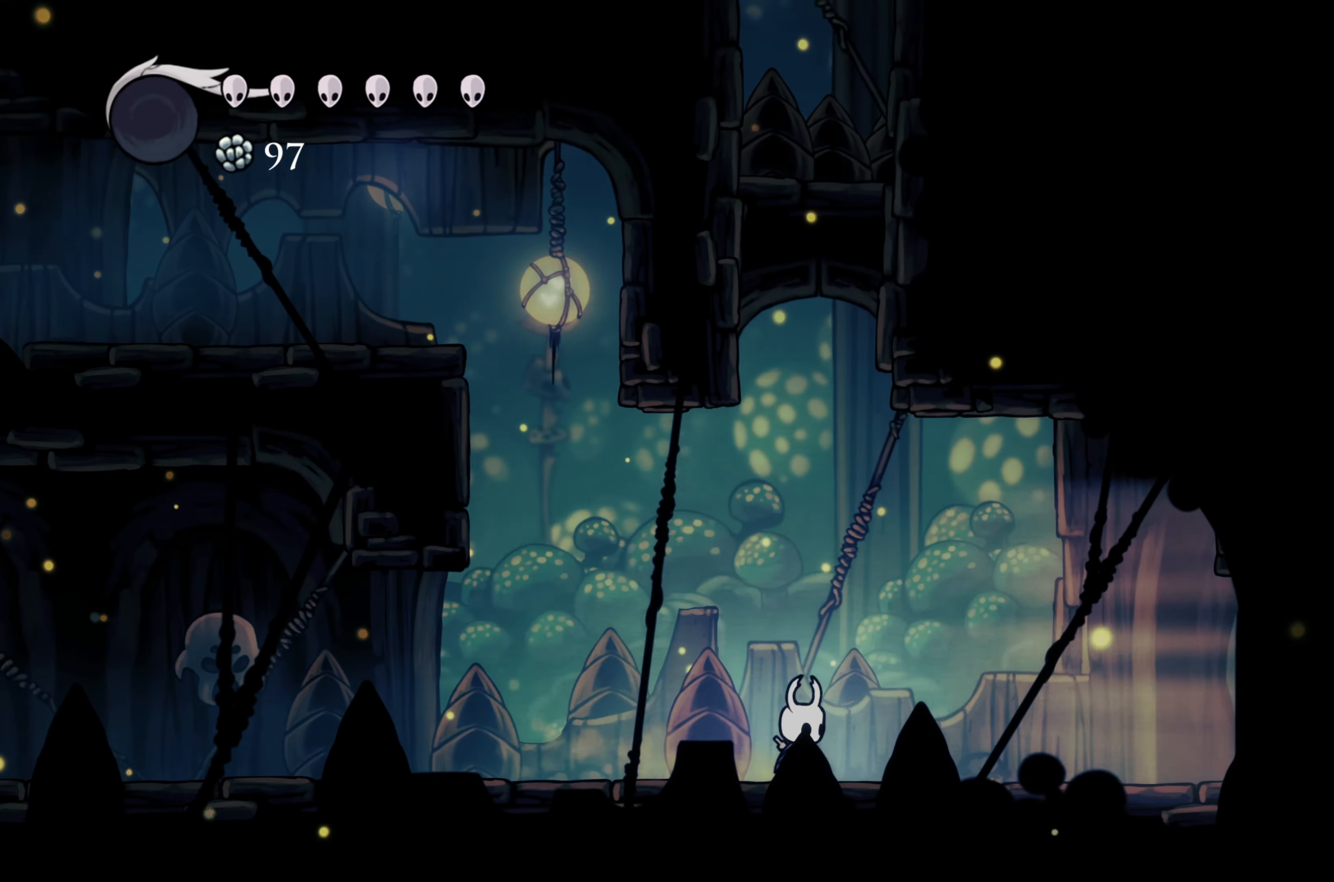
{"buttons": ["R2"], "left_stick": "left", "right_stick": "center", "events": [[67, "left_stick", "center"], [284, "left_stick", "left"], [417, "R2", "down"]]}
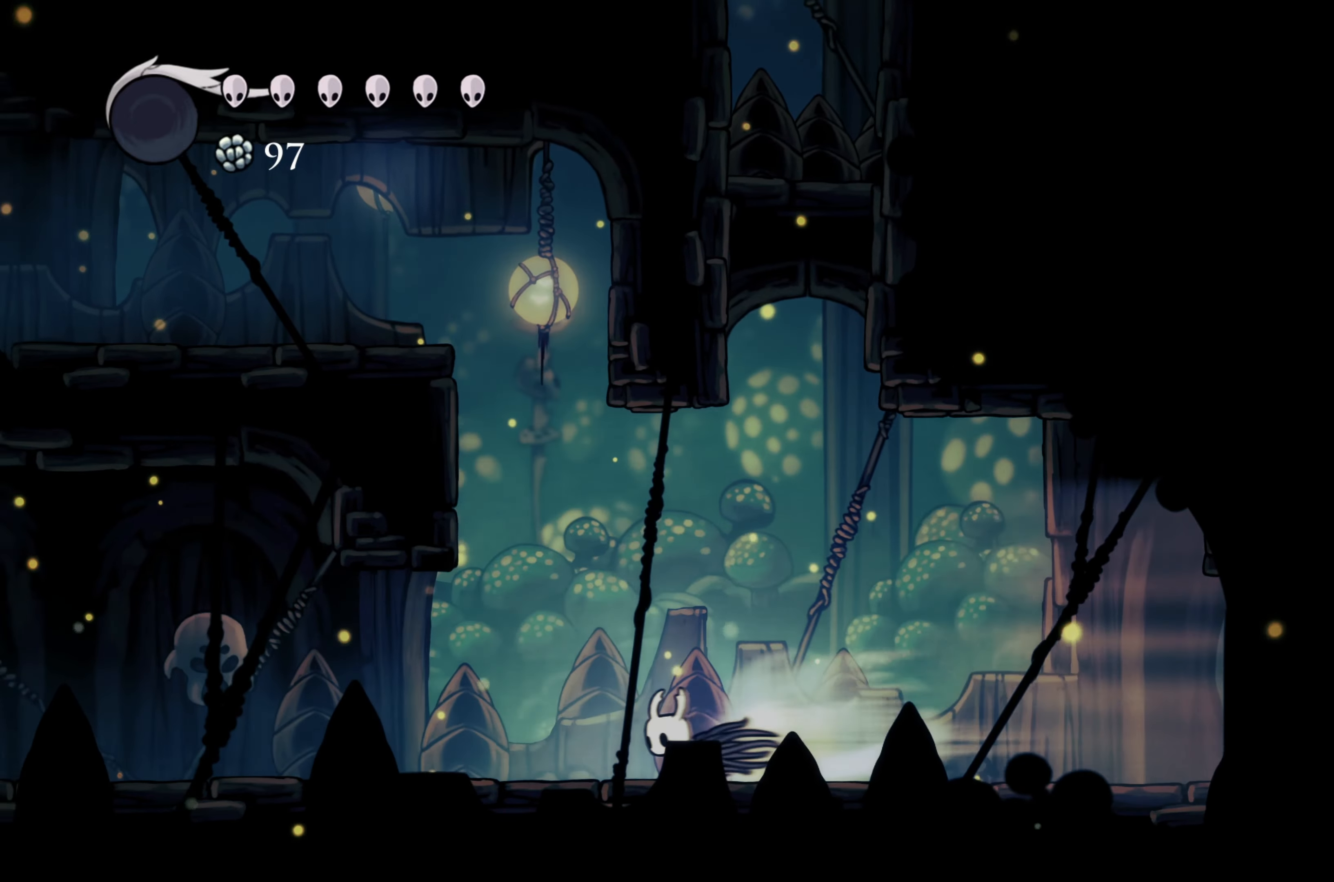
{"buttons": ["R2"], "left_stick": "left", "right_stick": "center", "events": [[167, "R2", "up"], [300, "R2", "down"]]}
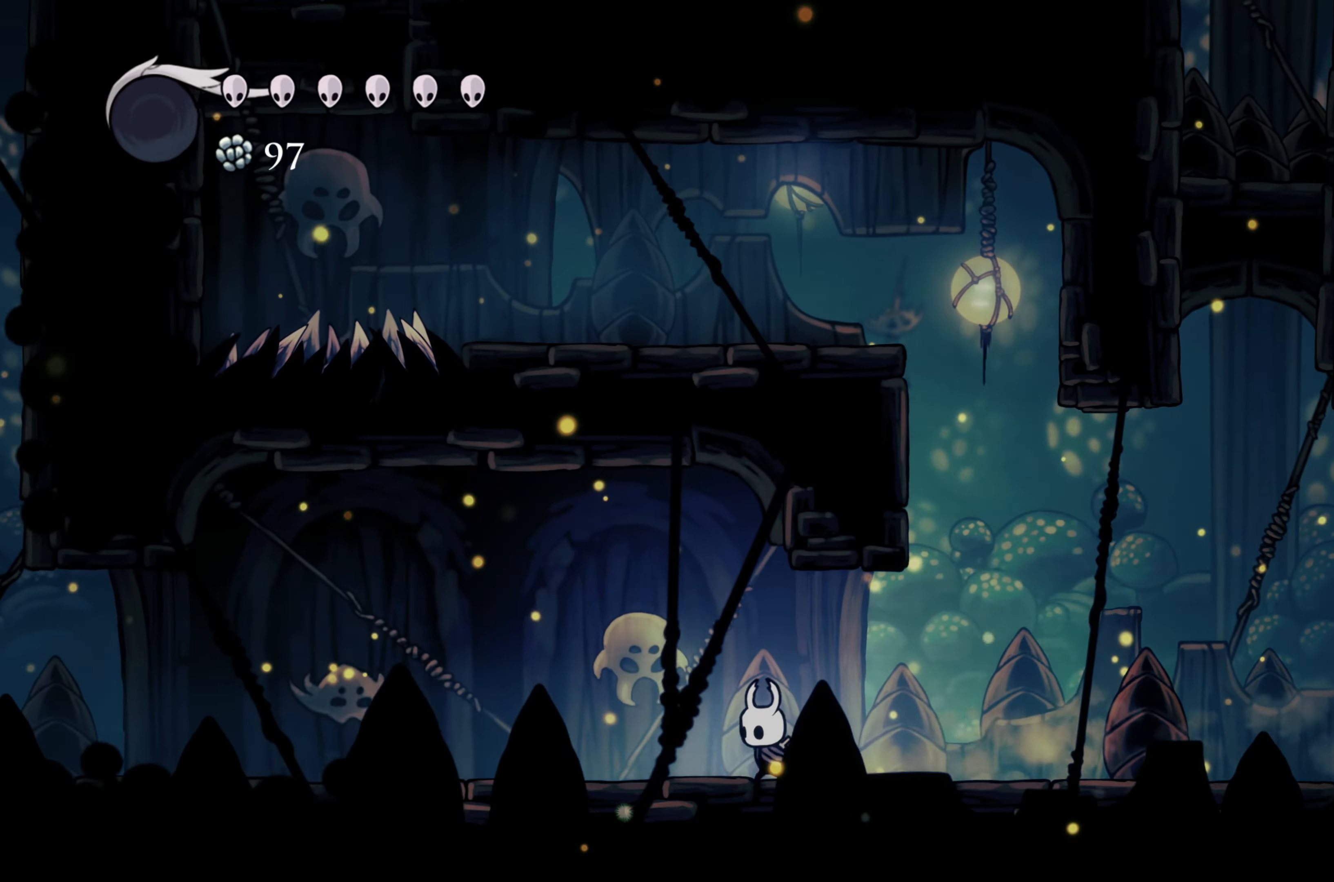
{"buttons": ["R2"], "left_stick": "left", "right_stick": "center", "events": [[150, "R2", "up"], [284, "R2", "down"]]}
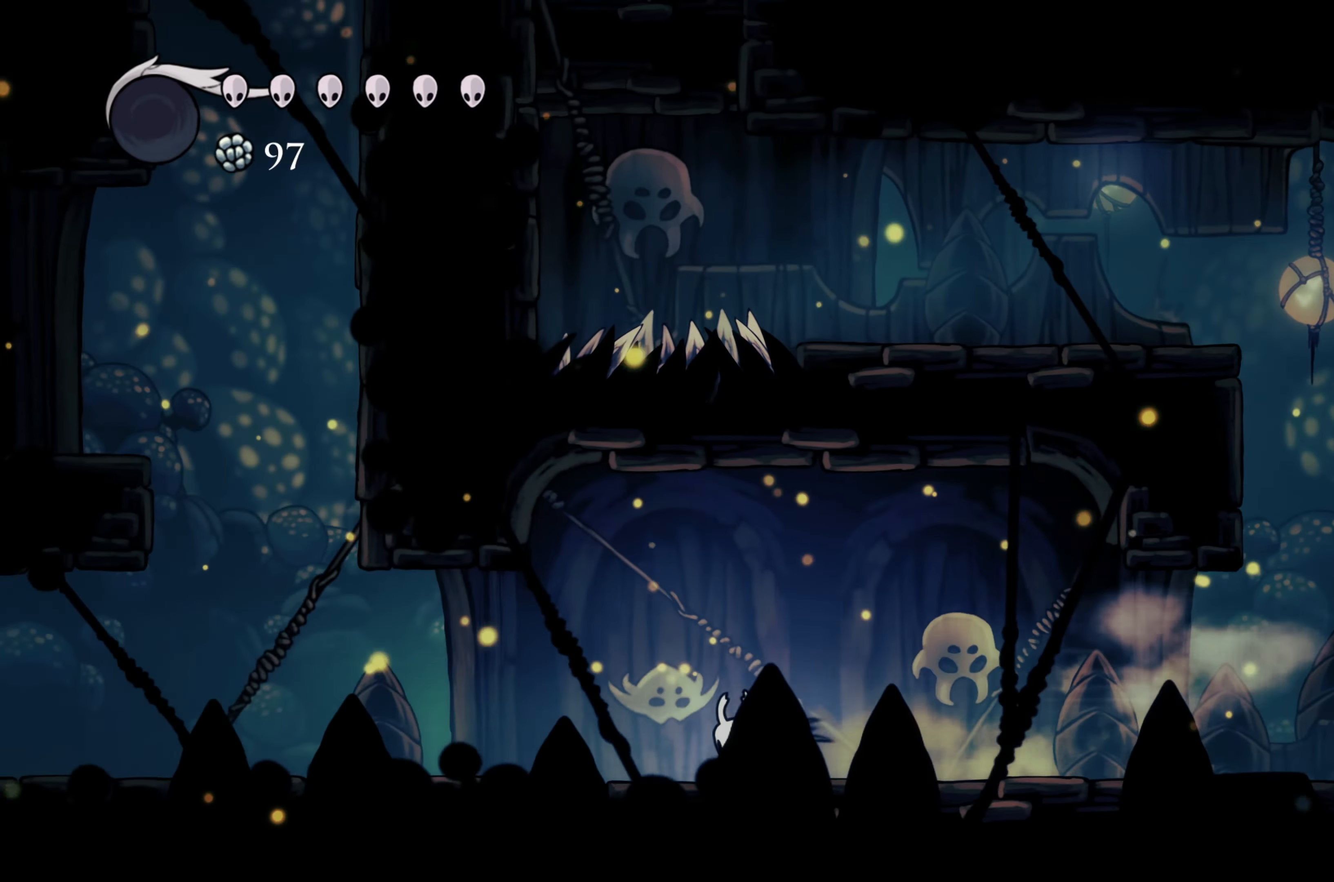
{"buttons": [], "left_stick": "left", "right_stick": "center", "events": [[417, "R2", "up"]]}
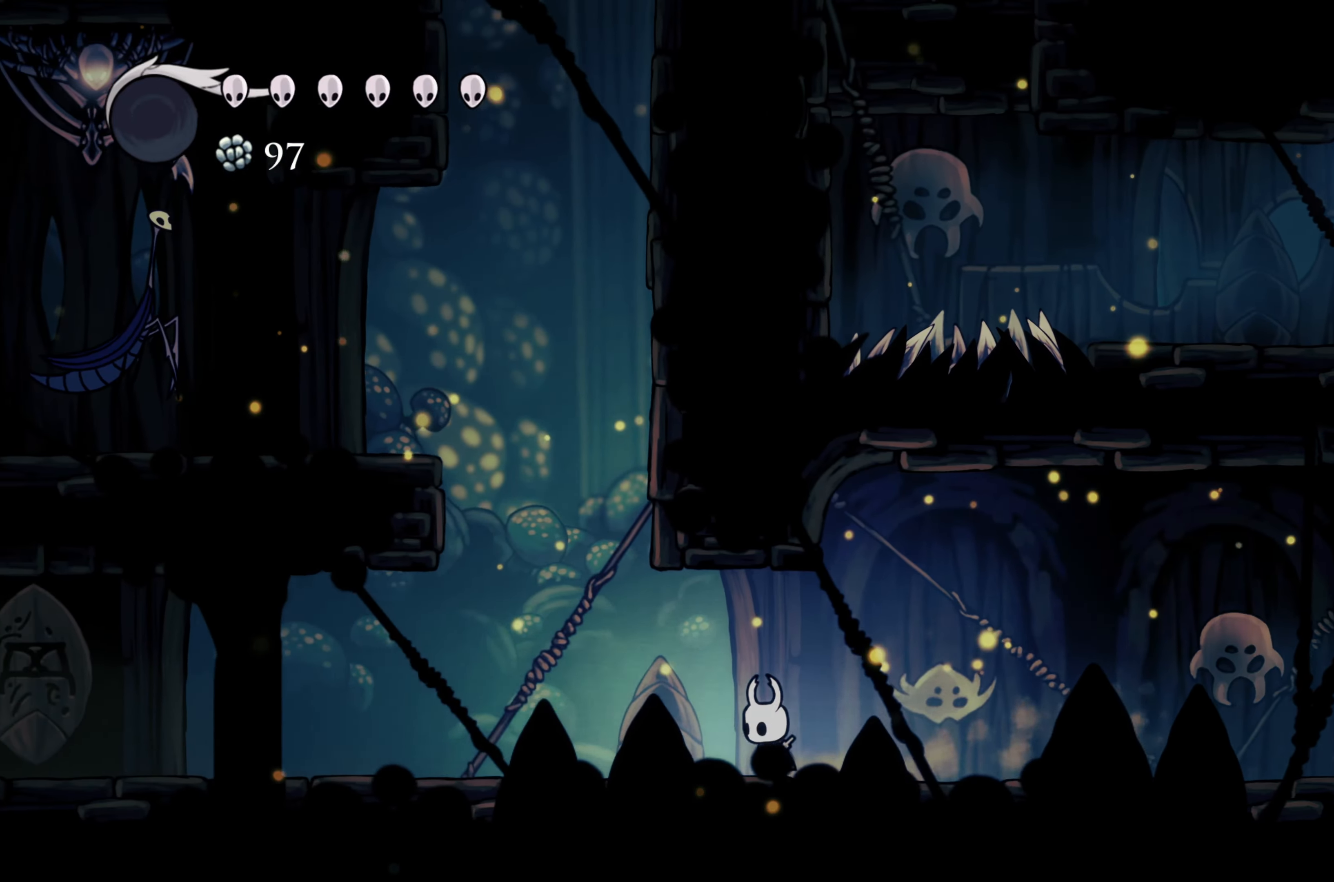
{"buttons": ["A"], "left_stick": "up-right", "right_stick": "center", "events": [[284, "A", "down"], [400, "left_stick", "up-right"]]}
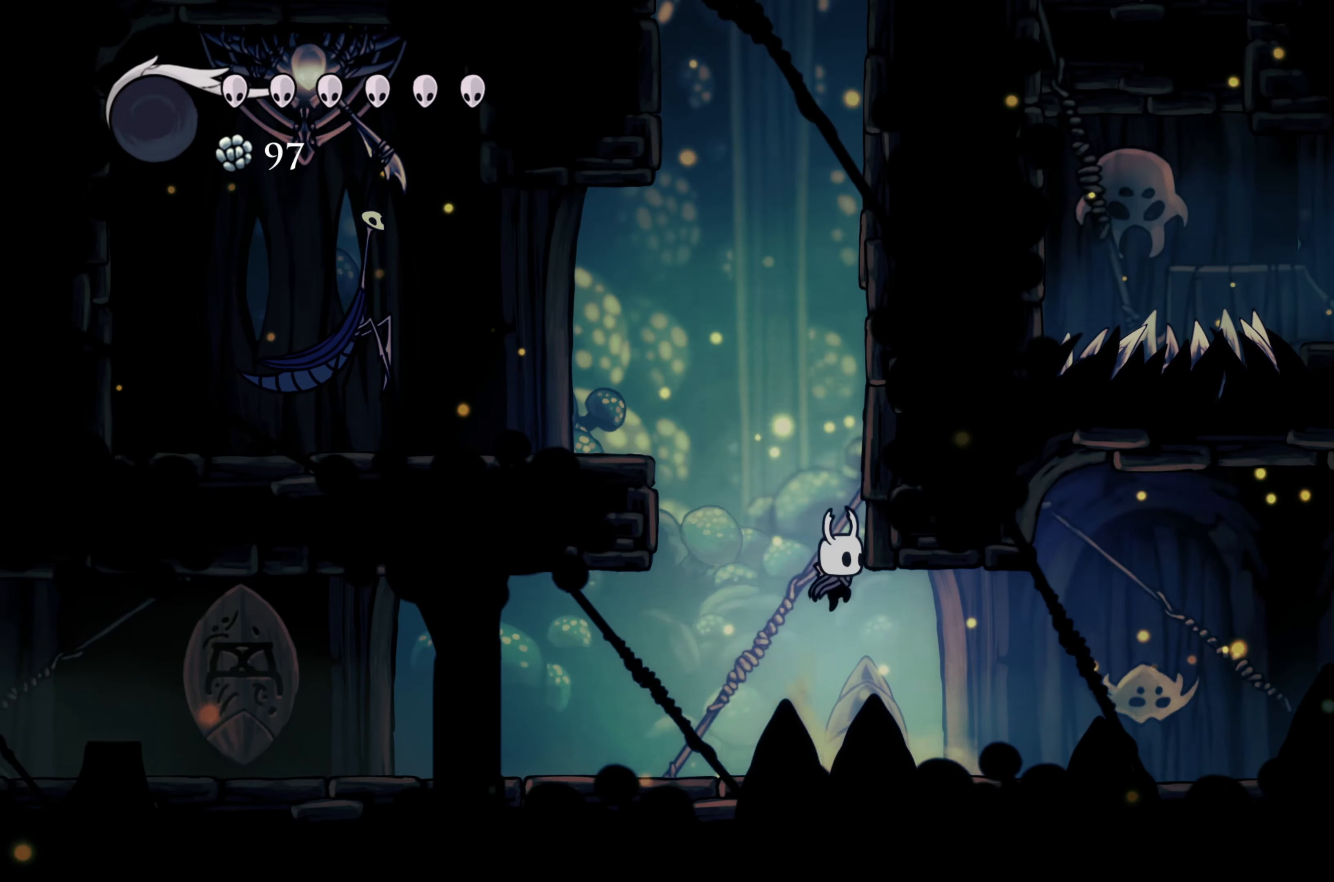
{"buttons": ["A"], "left_stick": "up-right", "right_stick": "center", "events": [[217, "A", "up"], [250, "A", "down"]]}
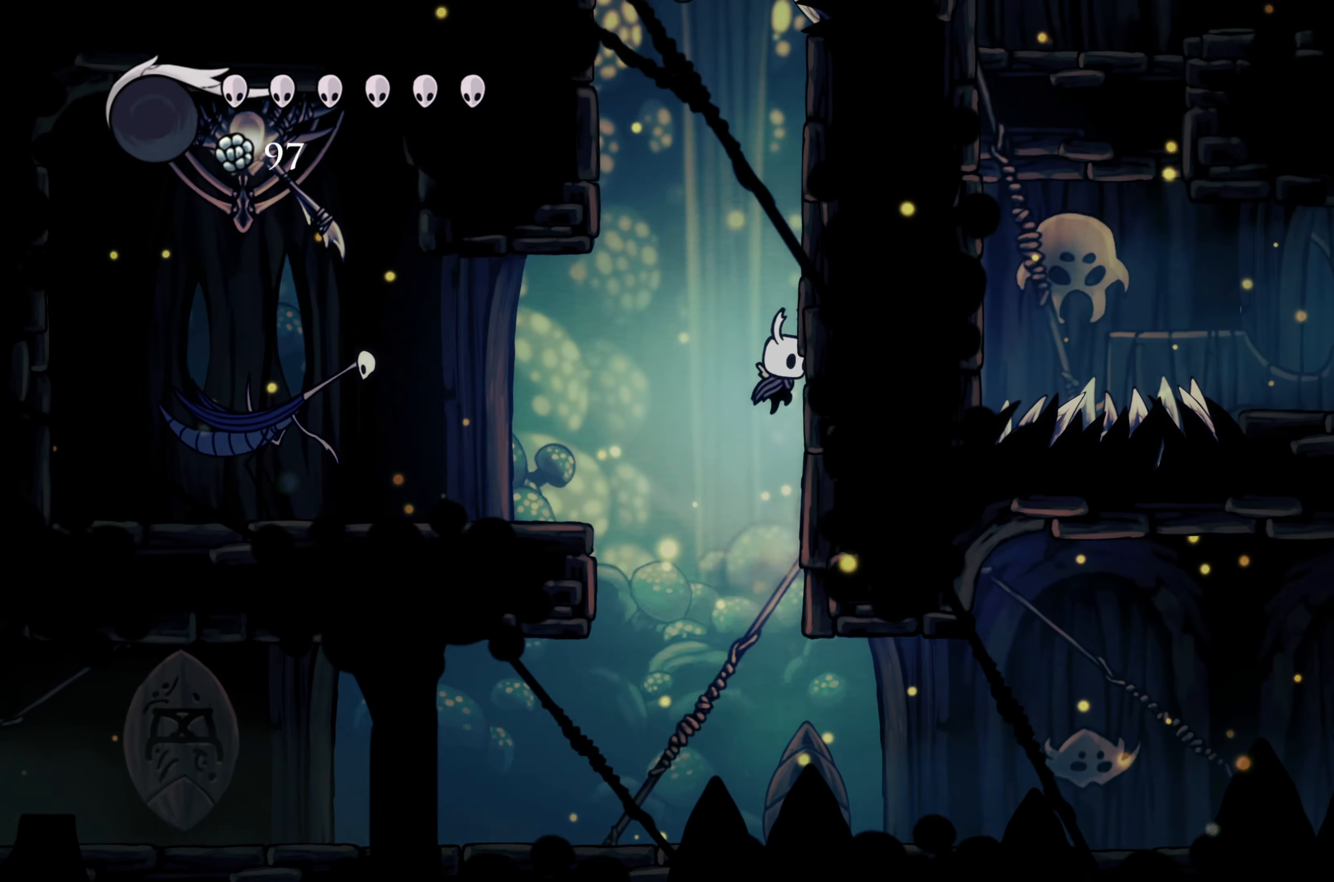
{"buttons": [], "left_stick": "up-right", "right_stick": "center", "events": [[100, "A", "up"], [150, "A", "down"], [500, "A", "up"]]}
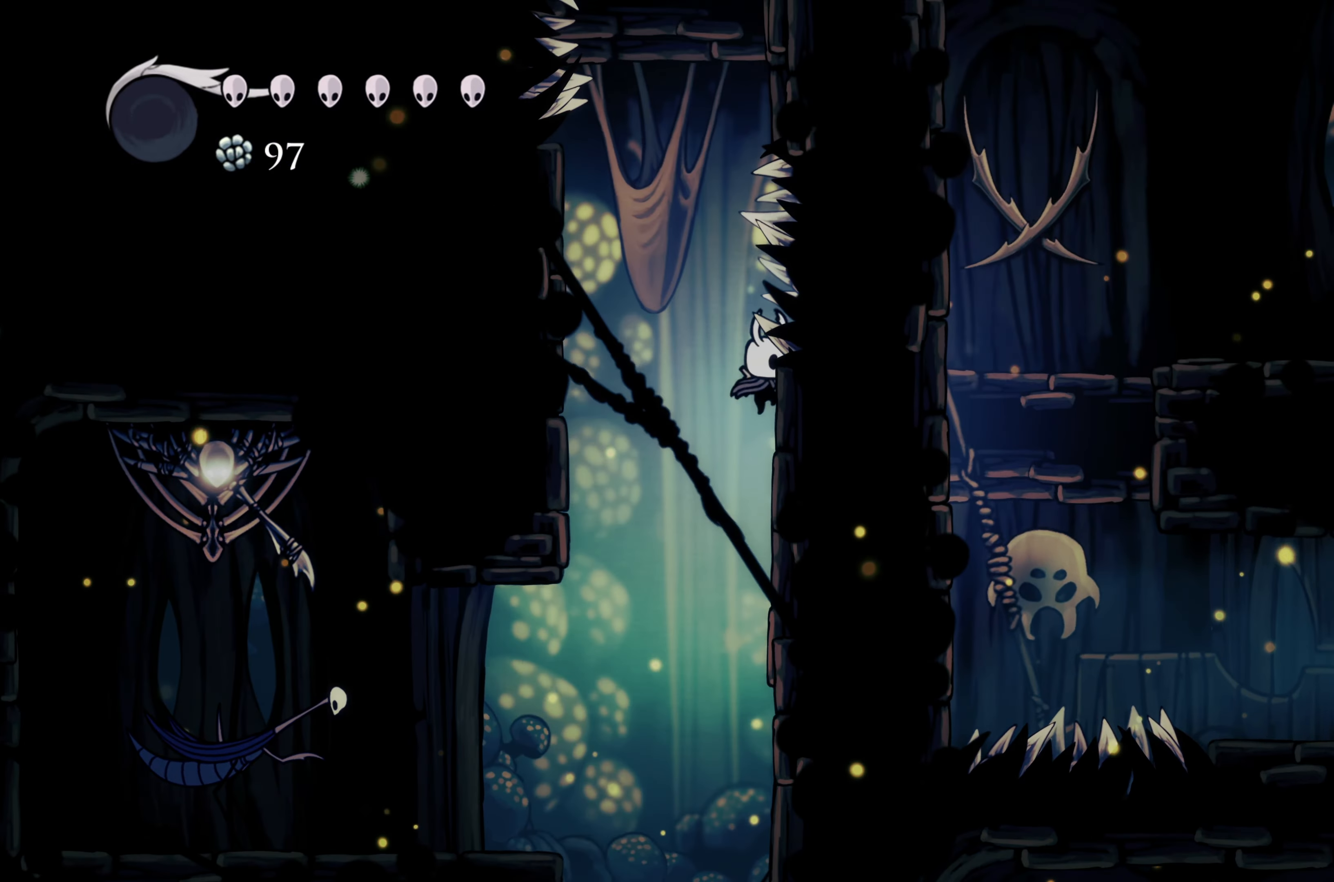
{"buttons": [], "left_stick": "right", "right_stick": "center", "events": [[50, "left_stick", "right"]]}
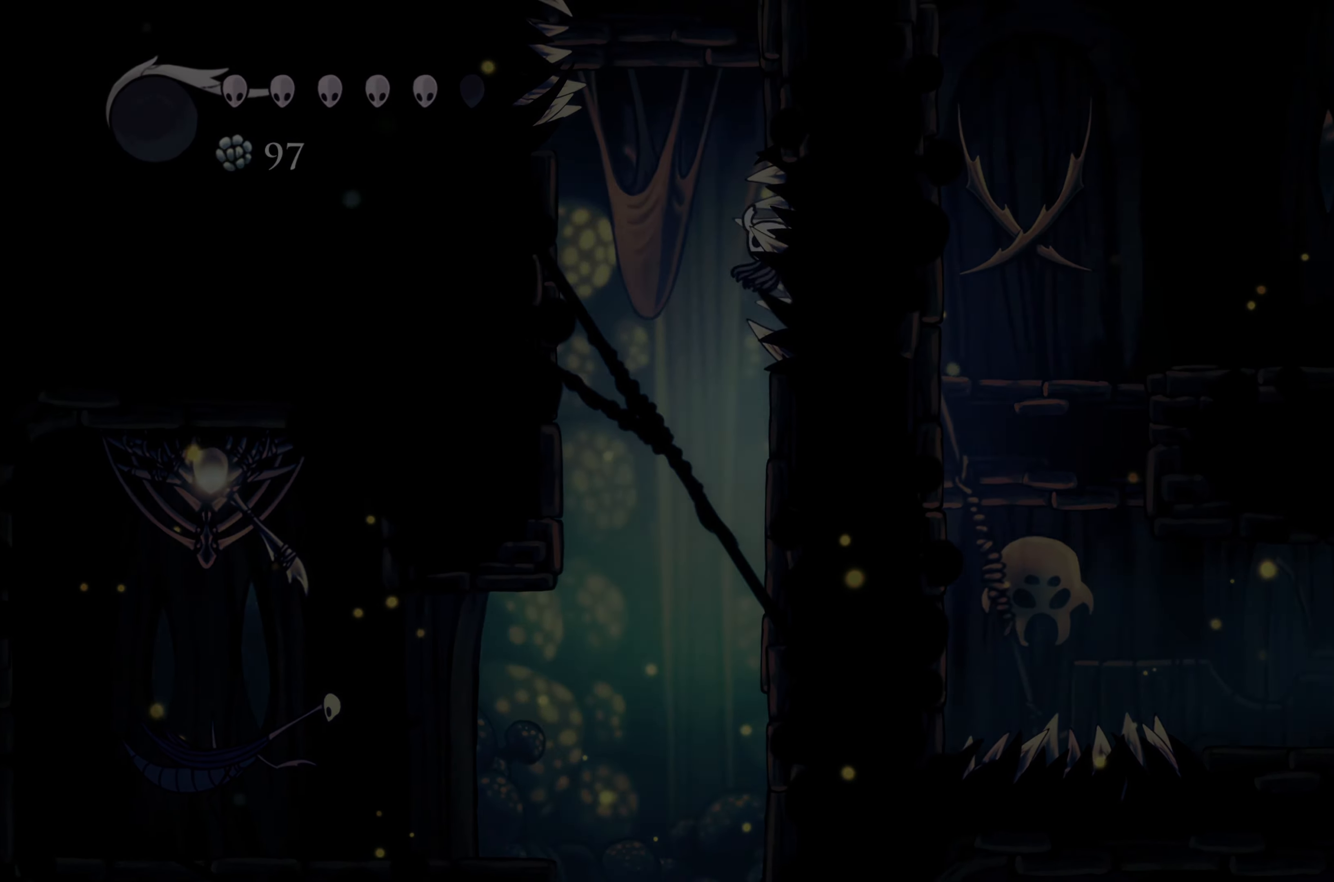
{"buttons": [], "left_stick": "right", "right_stick": "center", "events": []}
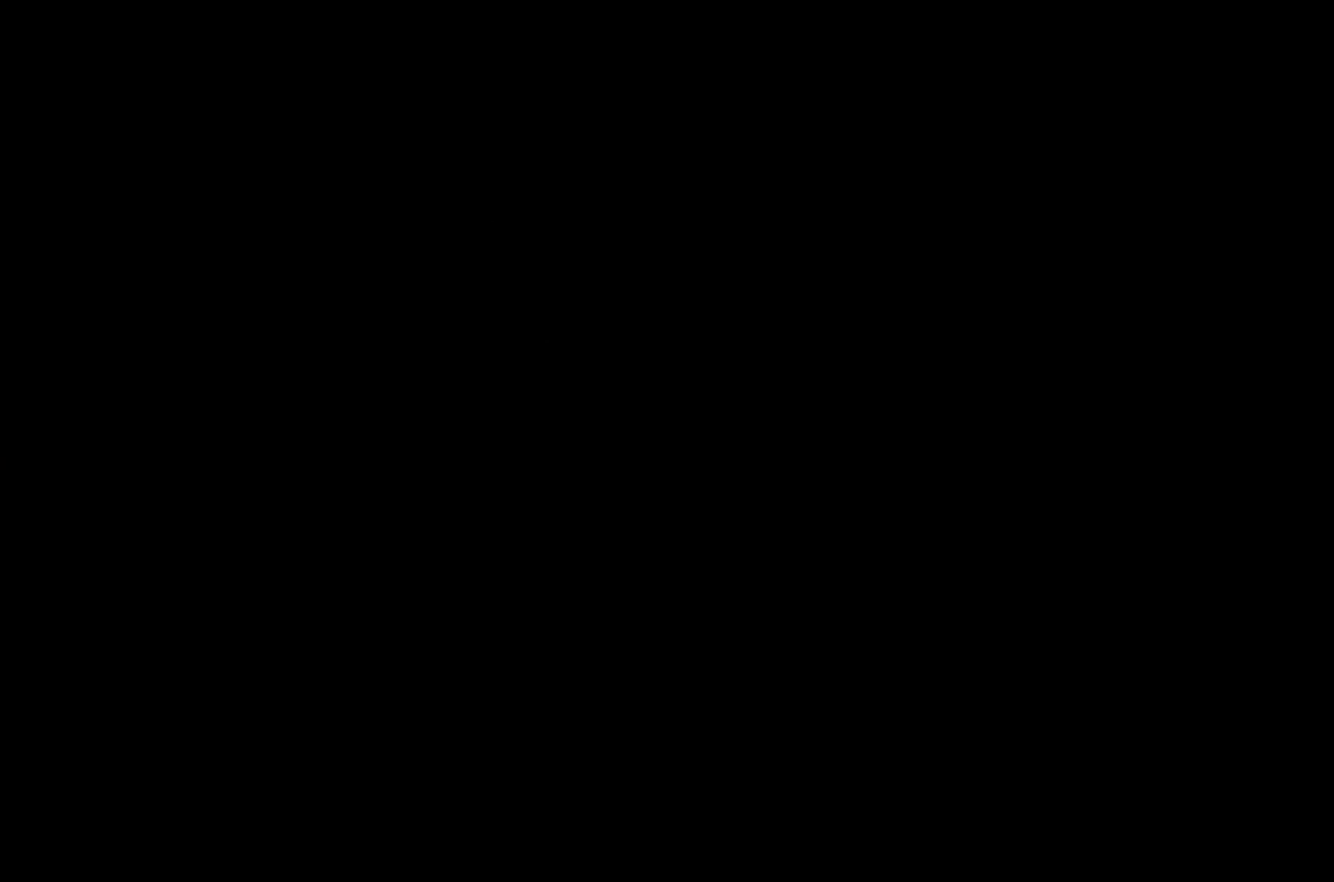
{"buttons": ["L2"], "left_stick": "center", "right_stick": "center", "events": [[66, "left_stick", "center"], [450, "L2", "down"]]}
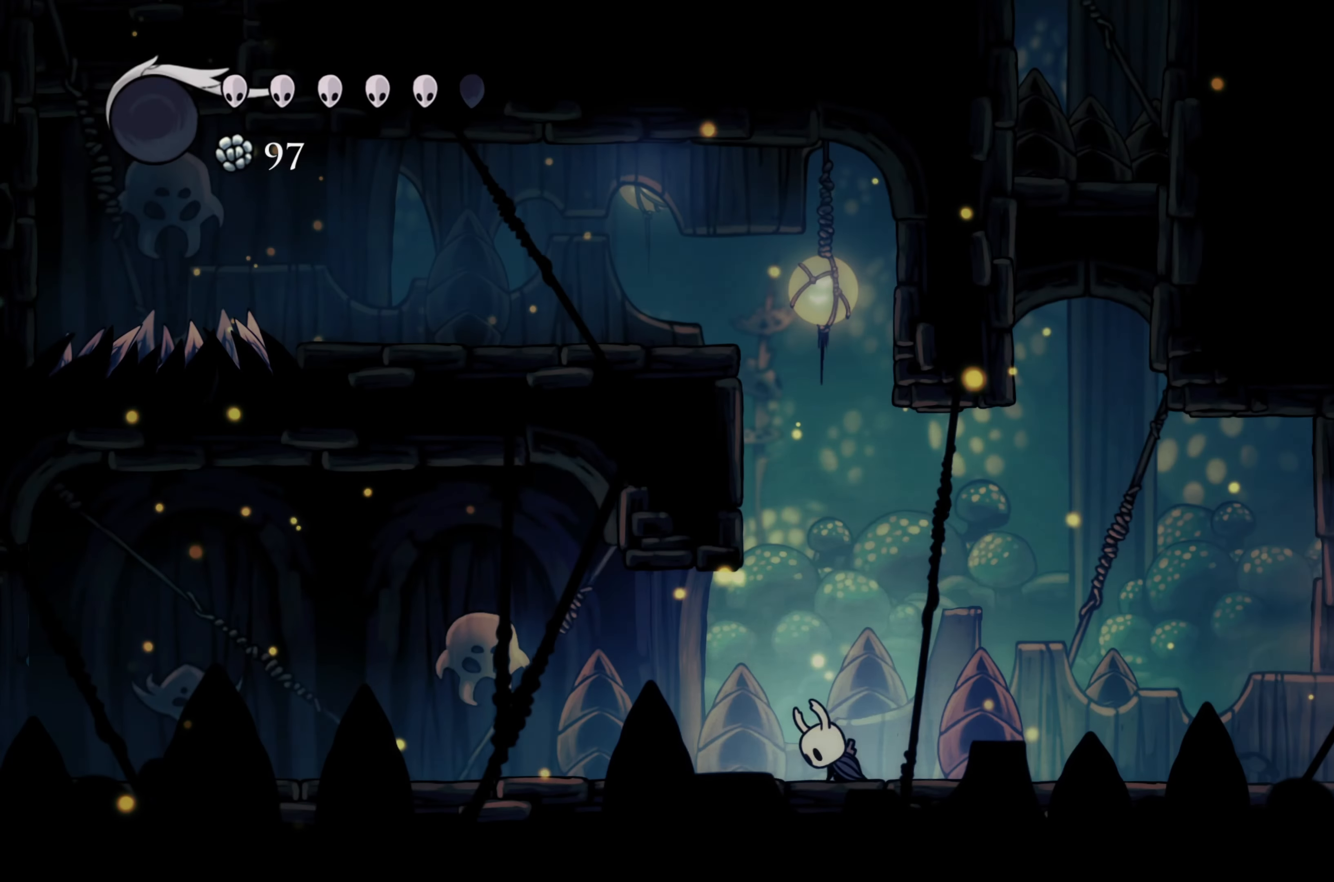
{"buttons": ["A"], "left_stick": "up-right", "right_stick": "center", "events": [[83, "A", "down"], [83, "L2", "up"], [250, "left_stick", "left"], [466, "left_stick", "up-right"]]}
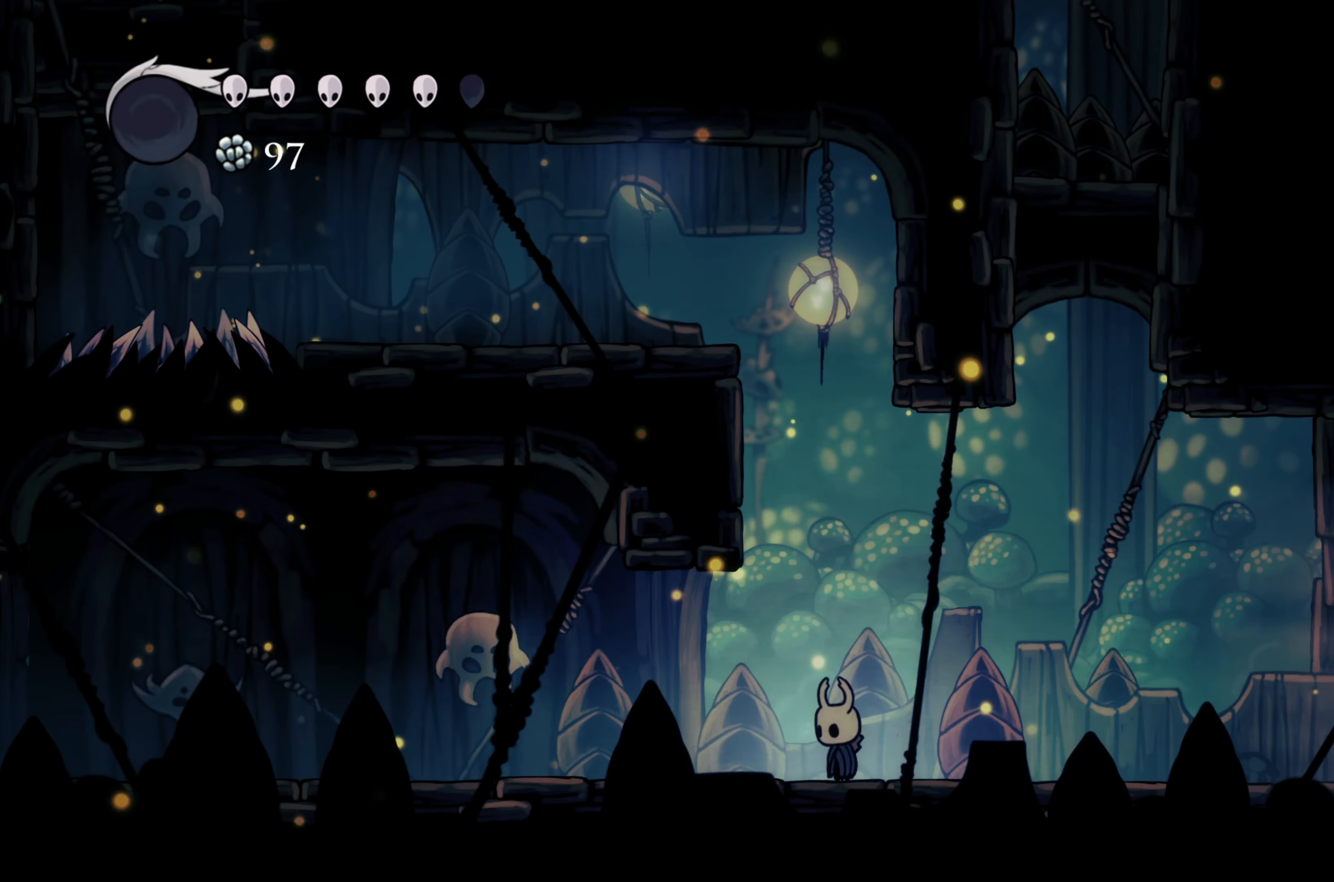
{"buttons": ["L2"], "left_stick": "center", "right_stick": "center", "events": [[66, "A", "up"], [116, "L2", "down"], [150, "left_stick", "center"]]}
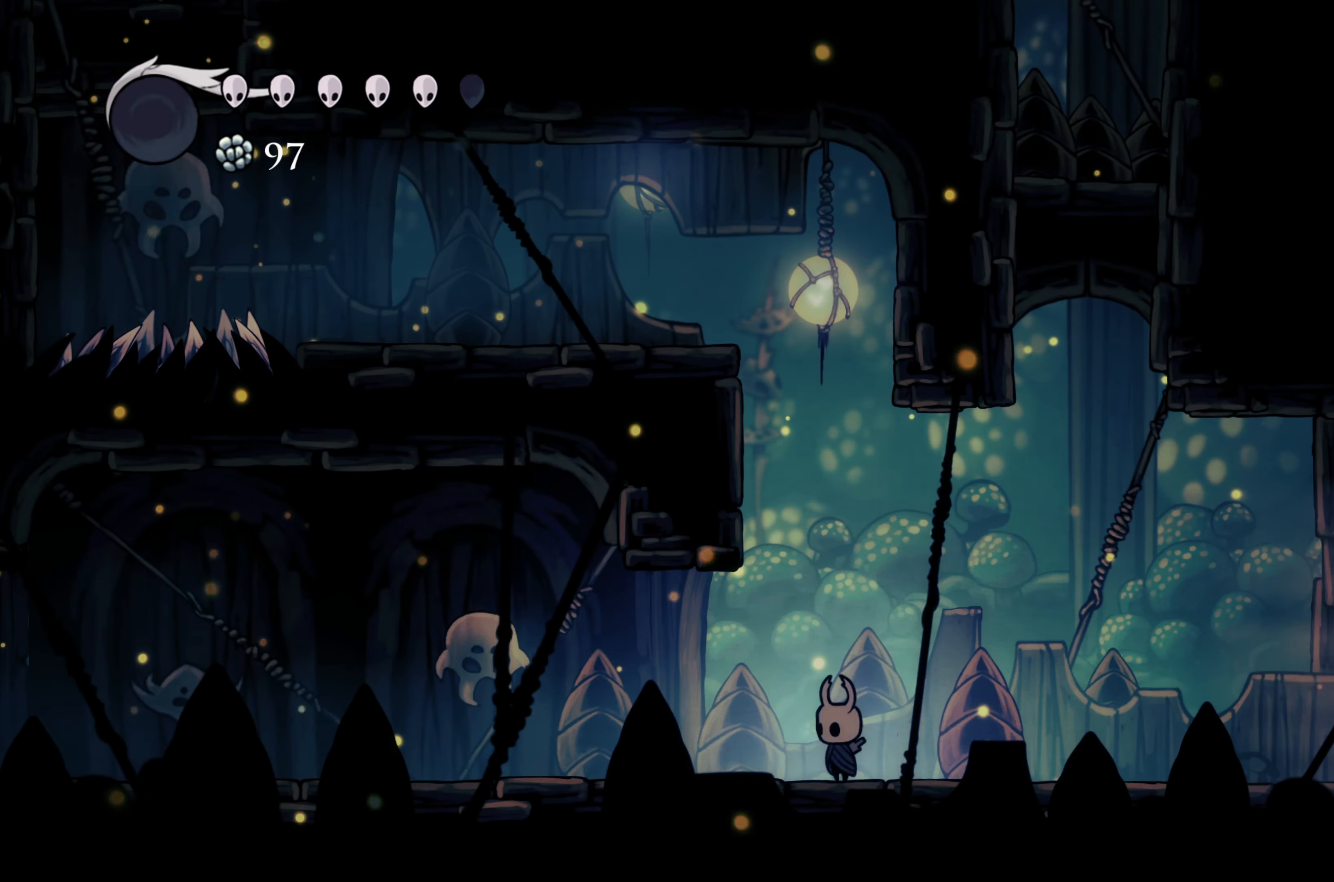
{"buttons": [], "left_stick": "left", "right_stick": "center", "events": [[50, "left_stick", "left"], [100, "L2", "up"], [100, "R2", "down"], [383, "R2", "up"]]}